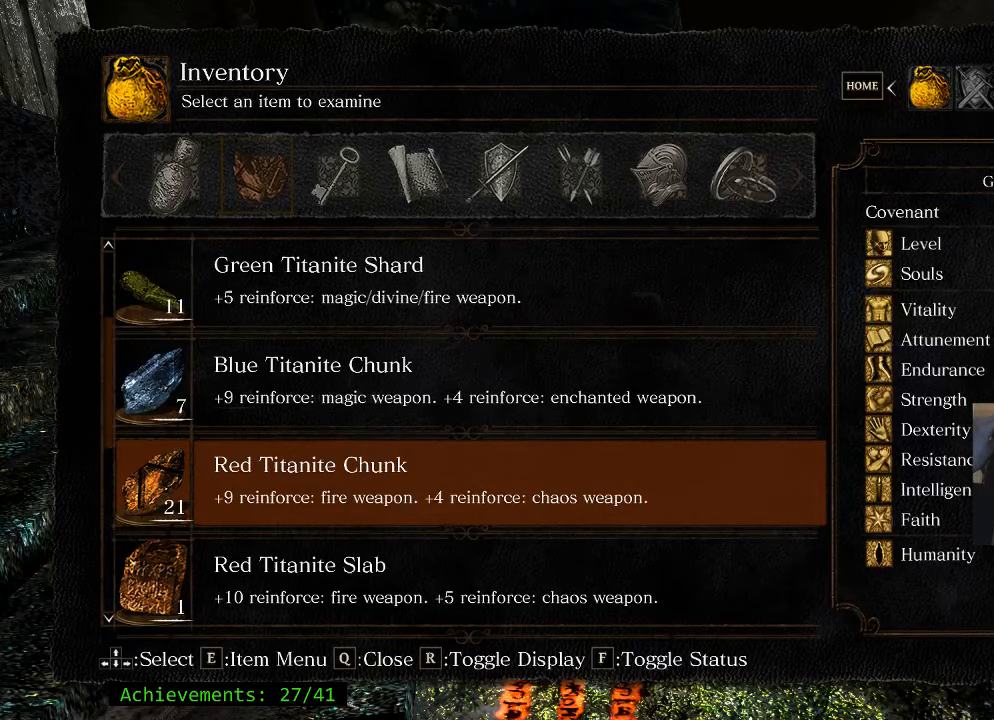
Gameplay with keyboard and mouse; each line is a JSON object with the keys held at the frame after it. "events" lists presses ("down") and releases ("up") of "1", "2", "3", "4", "5", "a", "alt", "c", "caps_lock", "ctrl", "d", "e", "f", "g", "q", "r", "s", "shift", "space", "t", "tab", "v", "w", "x" and "z" between this image and that frame as [ms after this image, input, new state], when the widget could be followed in between. No other keys are recorded. Mouse buttons are not recorded. Not read: mouse_move.
{"keys": ["d"], "events": [[166, "d", "down"], [316, "q", "down"], [450, "q", "up"]]}
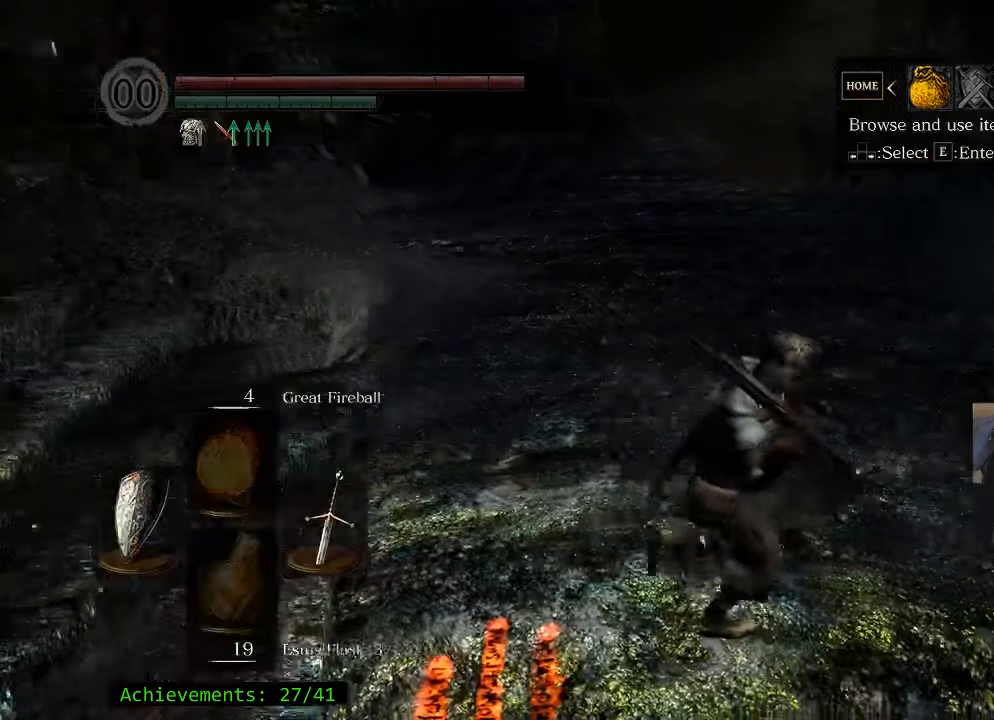
{"keys": ["d"], "events": [[100, "q", "down"], [183, "q", "up"]]}
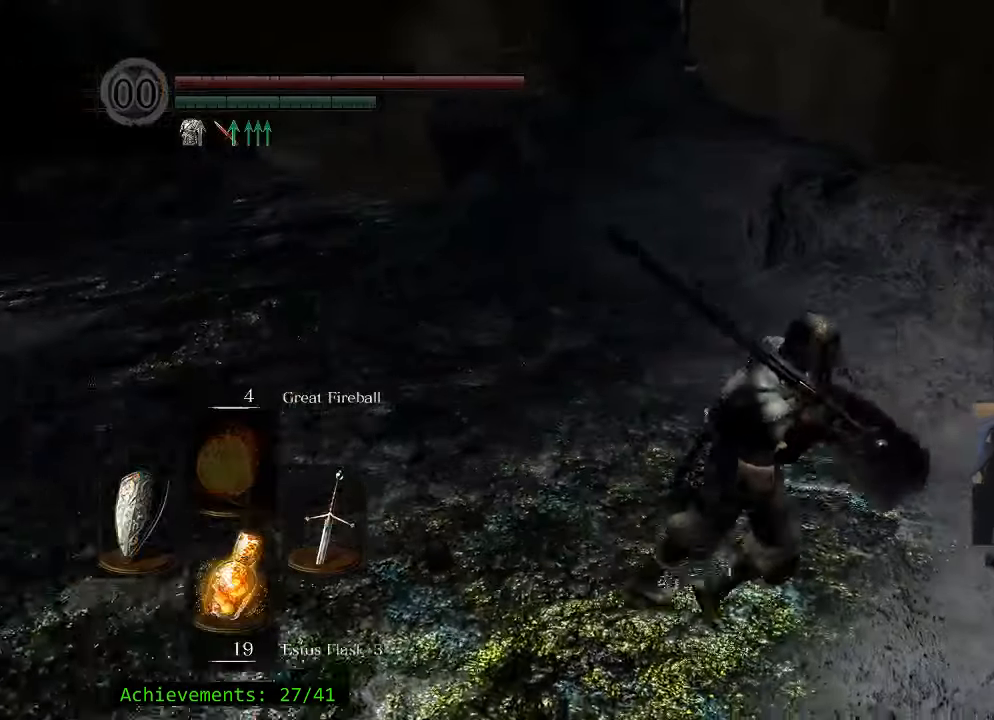
{"keys": ["d", "q", "s"], "events": [[150, "s", "down"], [383, "q", "down"]]}
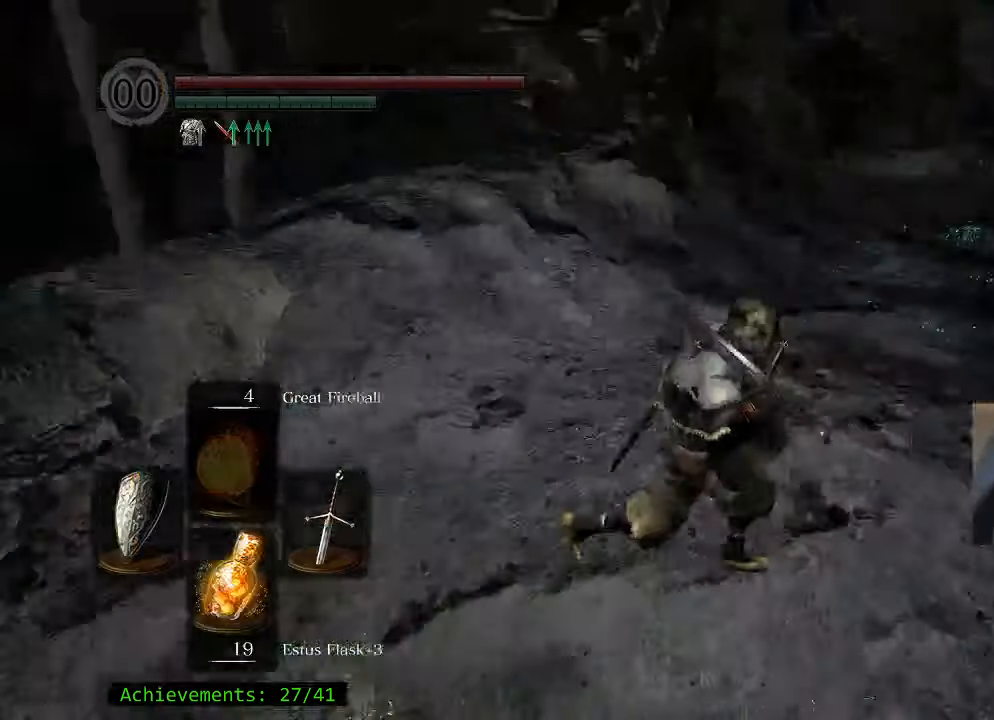
{"keys": [], "events": [[33, "q", "up"], [83, "s", "up"], [216, "d", "up"]]}
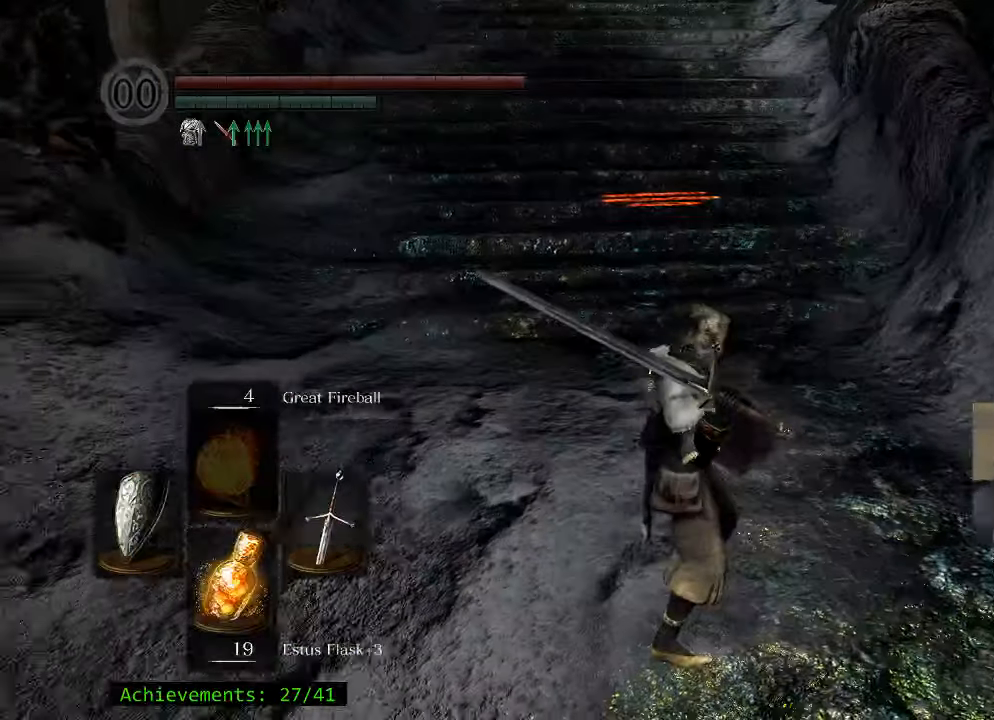
{"keys": [], "events": []}
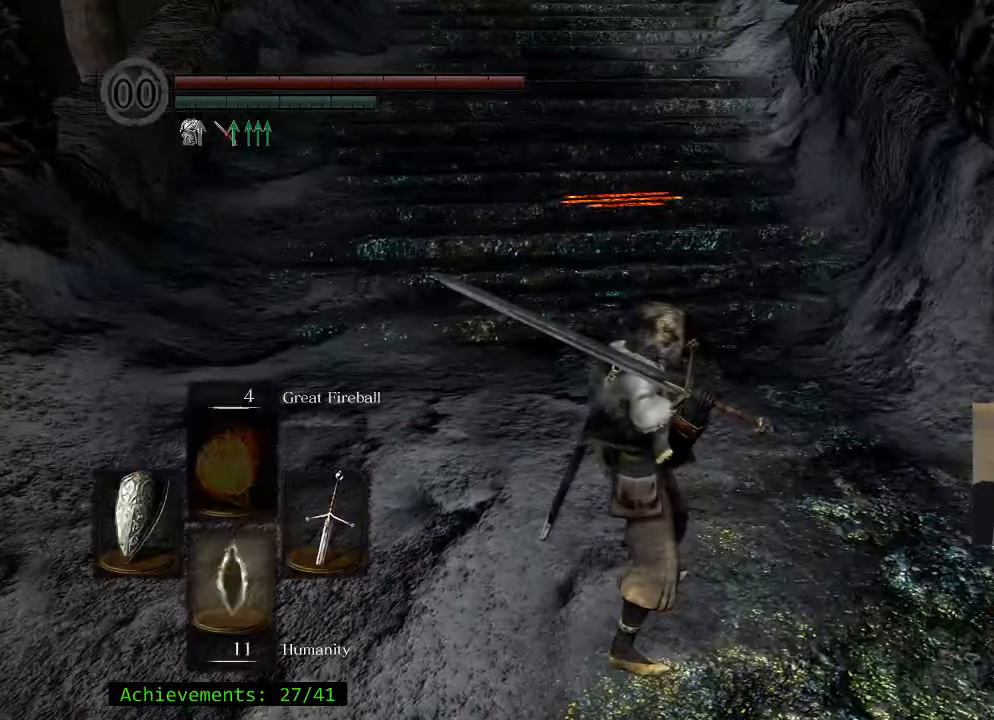
{"keys": [], "events": []}
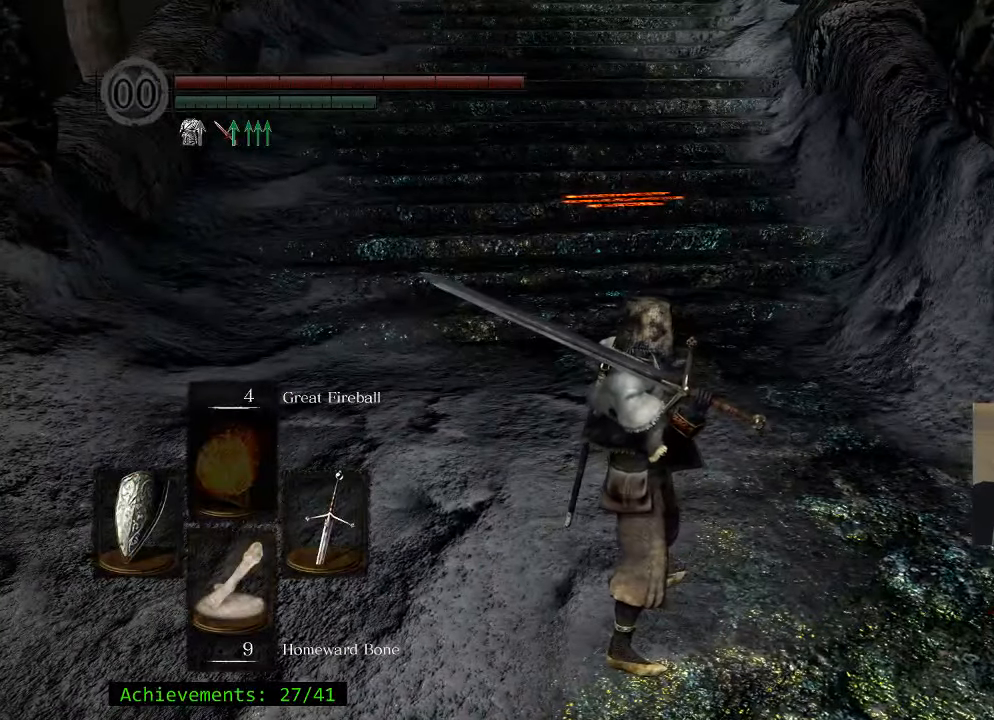
{"keys": [], "events": []}
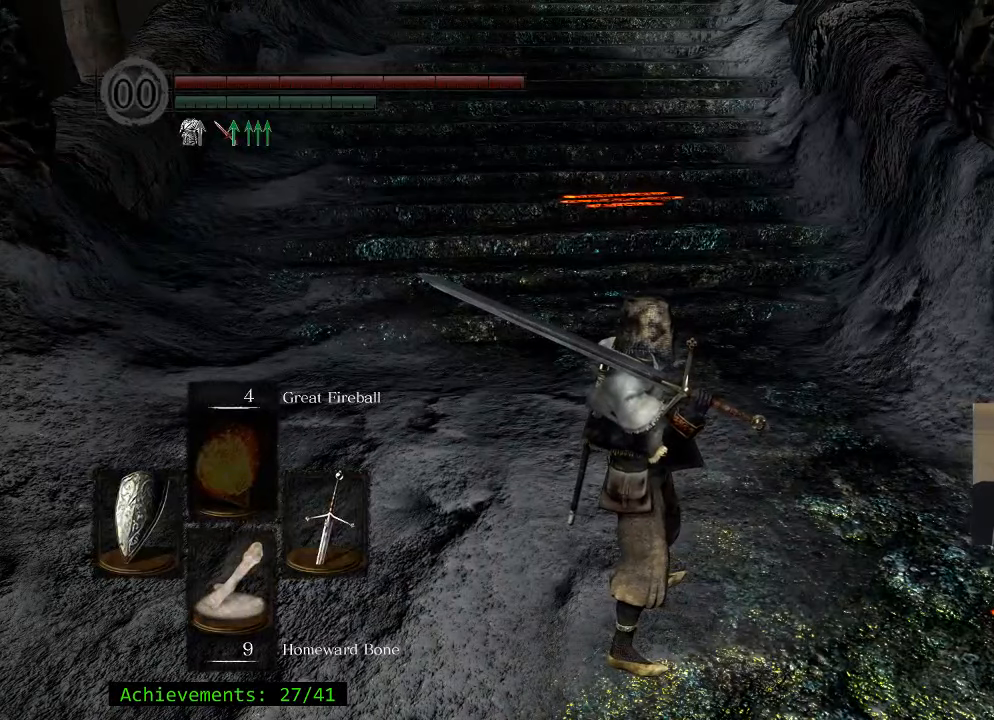
{"keys": ["r"], "events": [[50, "e", "down"], [183, "e", "up"], [417, "r", "down"]]}
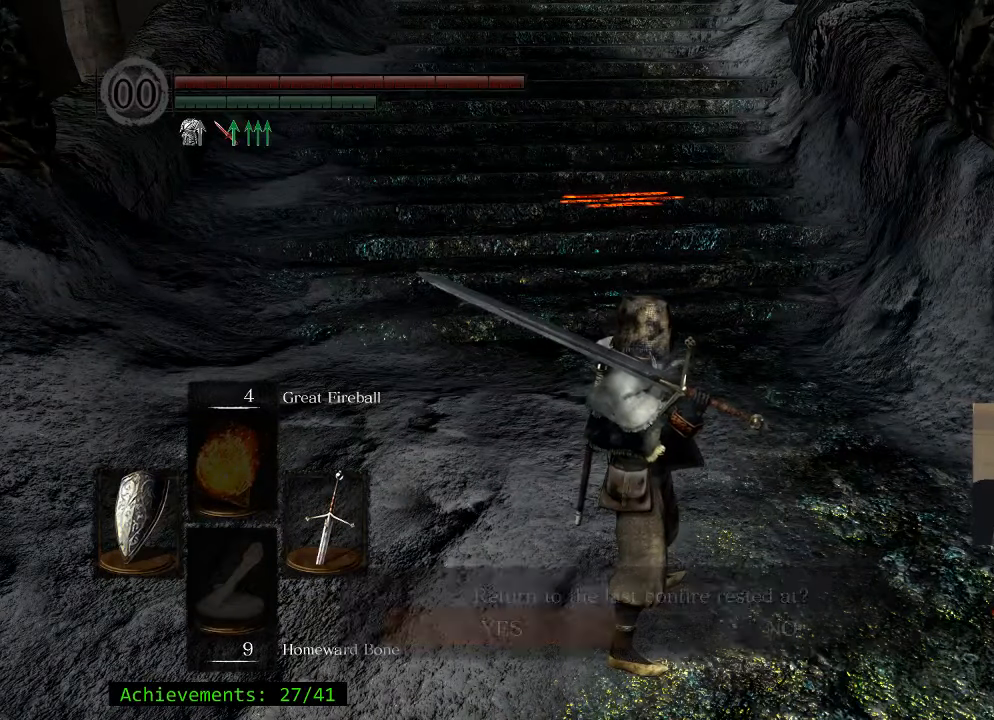
{"keys": ["e"], "events": [[100, "r", "up"], [433, "e", "down"]]}
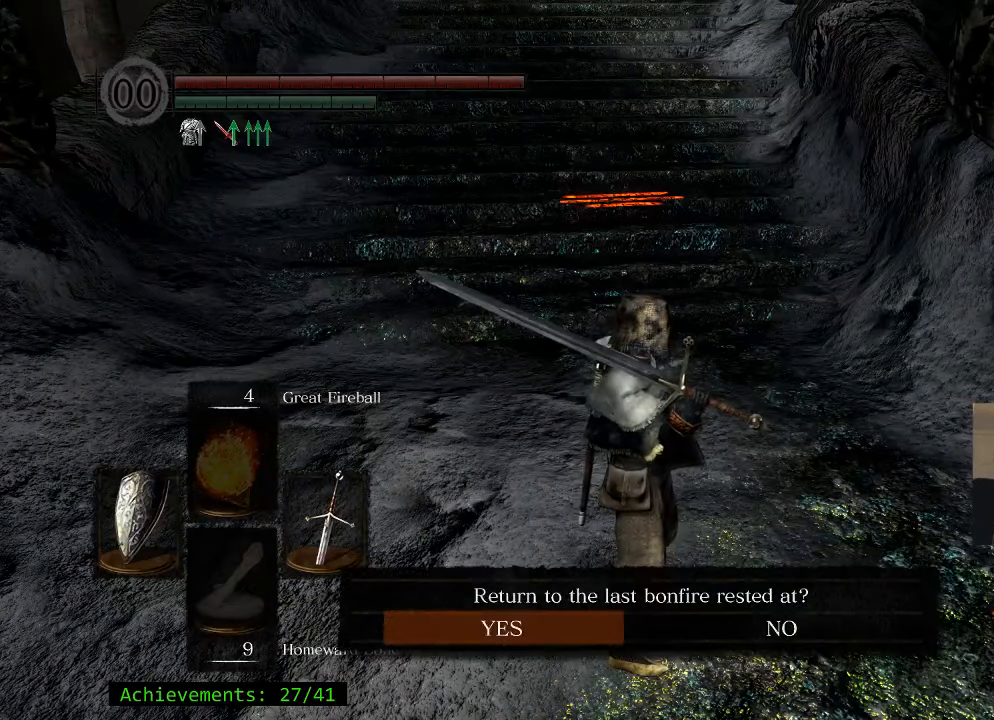
{"keys": [], "events": [[117, "e", "up"]]}